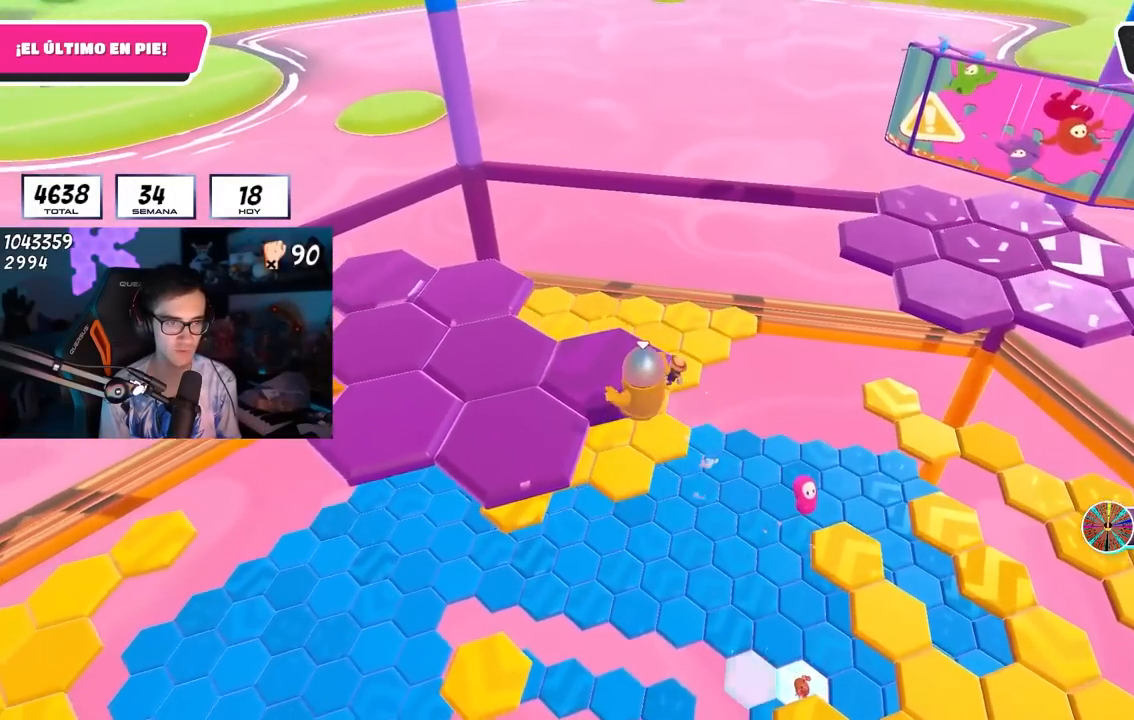
Gameplay with a controller (PlayStation layout); each line is a JSON object with the inputs held at the frame after it. "events" lists button and stick changes between this image and that frame as [ms after this image, input, new state], when the widget could be followed in between.
{"buttons": [], "left_stick": "center", "right_stick": "down-left", "events": [[67, "left_stick", "up-left"], [117, "SQUARE", "down"], [267, "SQUARE", "up"], [383, "right_stick", "down-left"], [483, "left_stick", "center"]]}
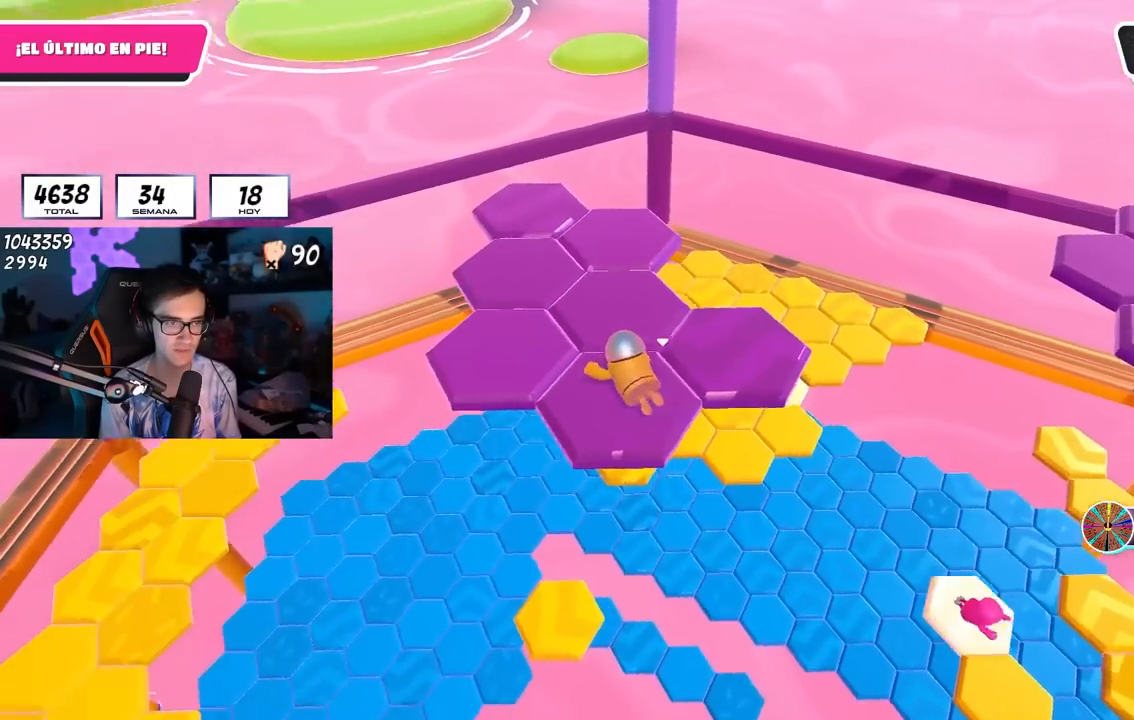
{"buttons": [], "left_stick": "center", "right_stick": "center", "events": [[33, "right_stick", "center"]]}
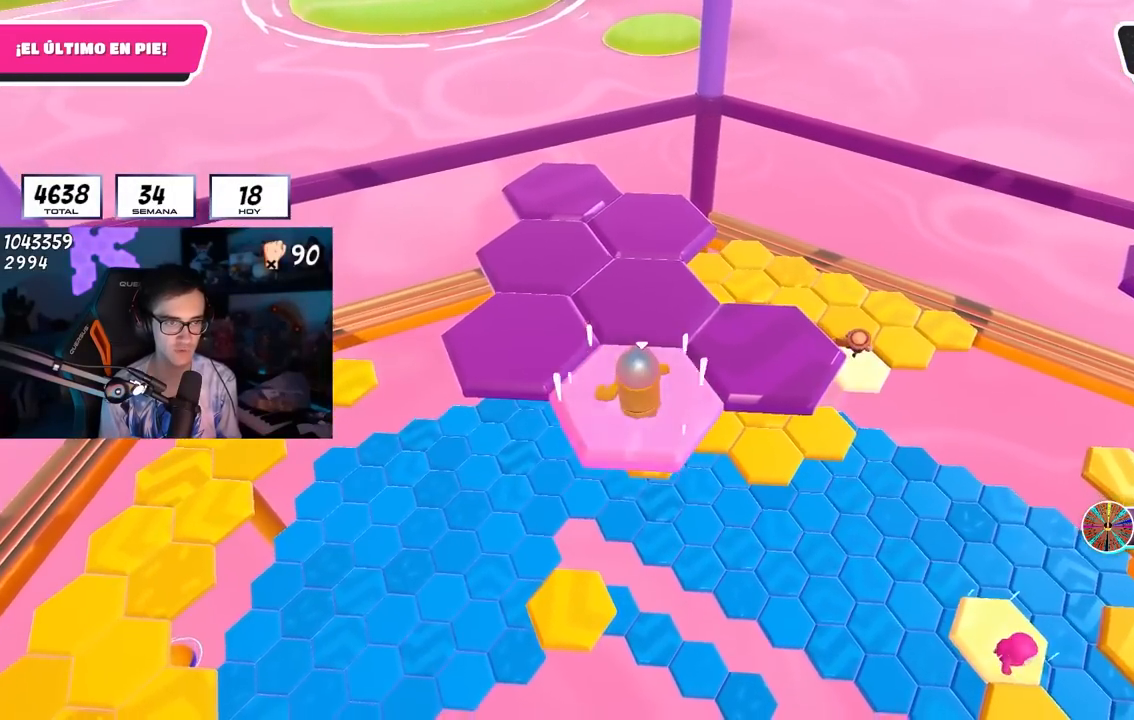
{"buttons": ["SQUARE"], "left_stick": "up-left", "right_stick": "center", "events": [[17, "CROSS", "down"], [50, "left_stick", "left"], [217, "left_stick", "up-left"], [233, "CROSS", "up"], [433, "SQUARE", "down"]]}
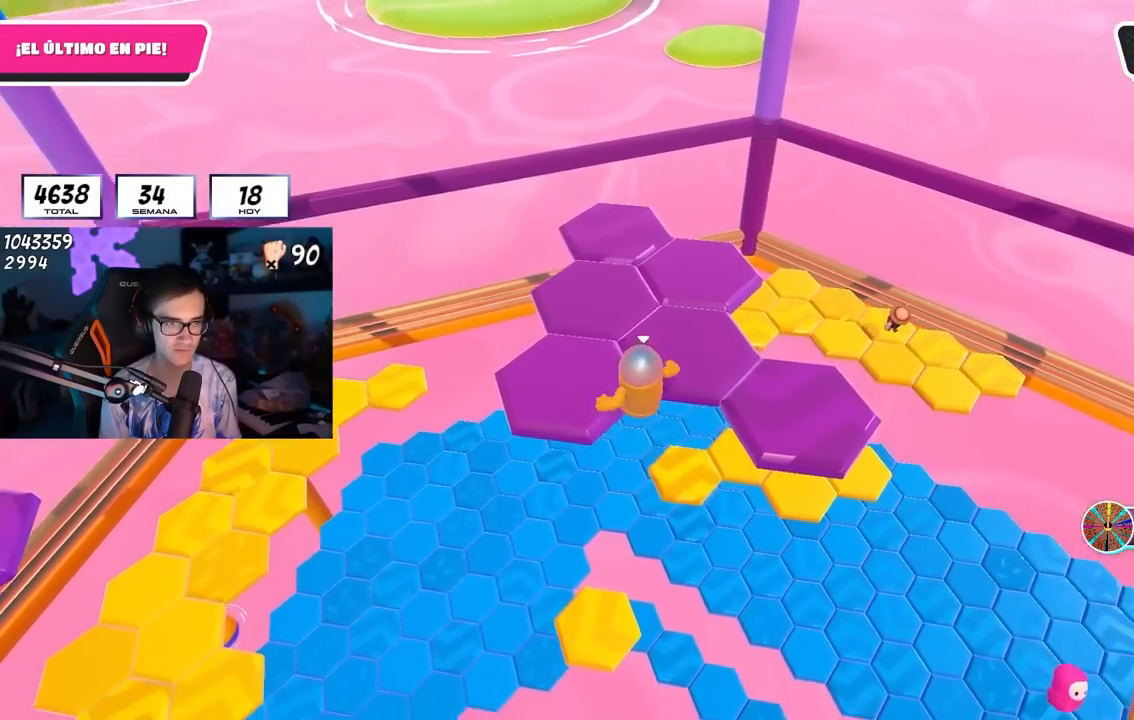
{"buttons": [], "left_stick": "center", "right_stick": "center", "events": [[33, "left_stick", "up"], [50, "SQUARE", "up"], [83, "right_stick", "down-left"], [317, "left_stick", "center"], [383, "right_stick", "center"]]}
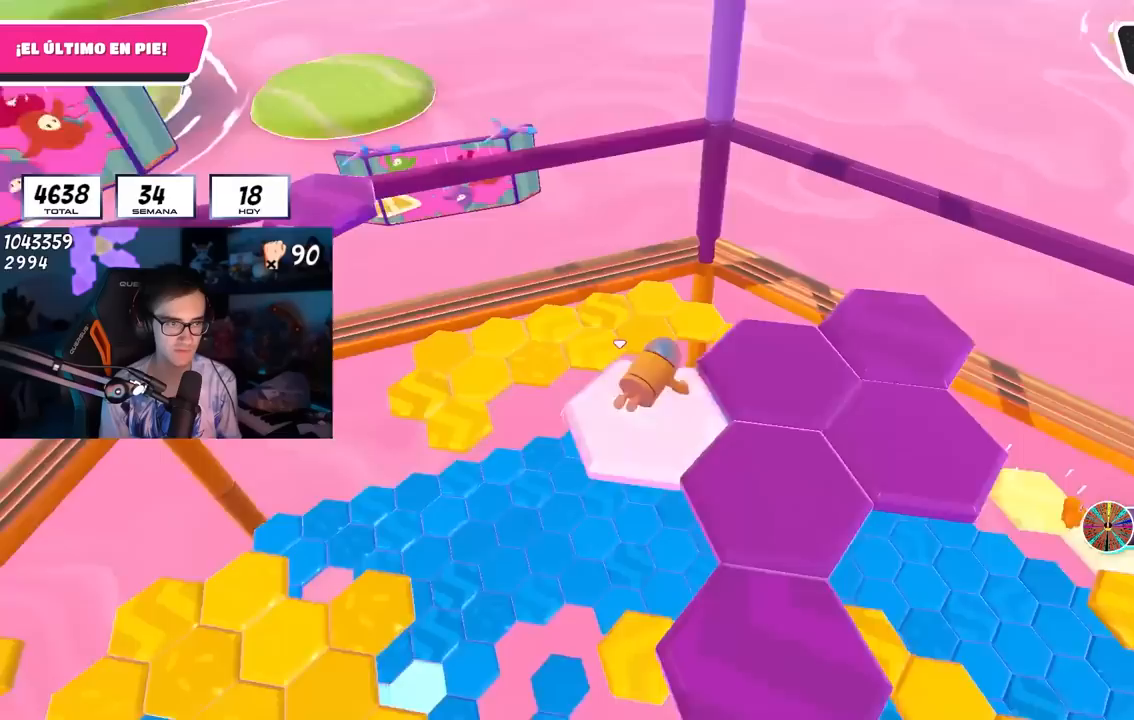
{"buttons": ["CROSS"], "left_stick": "up-right", "right_stick": "center", "events": [[33, "right_stick", "down-right"], [333, "right_stick", "center"], [417, "CROSS", "down"], [417, "left_stick", "up-right"]]}
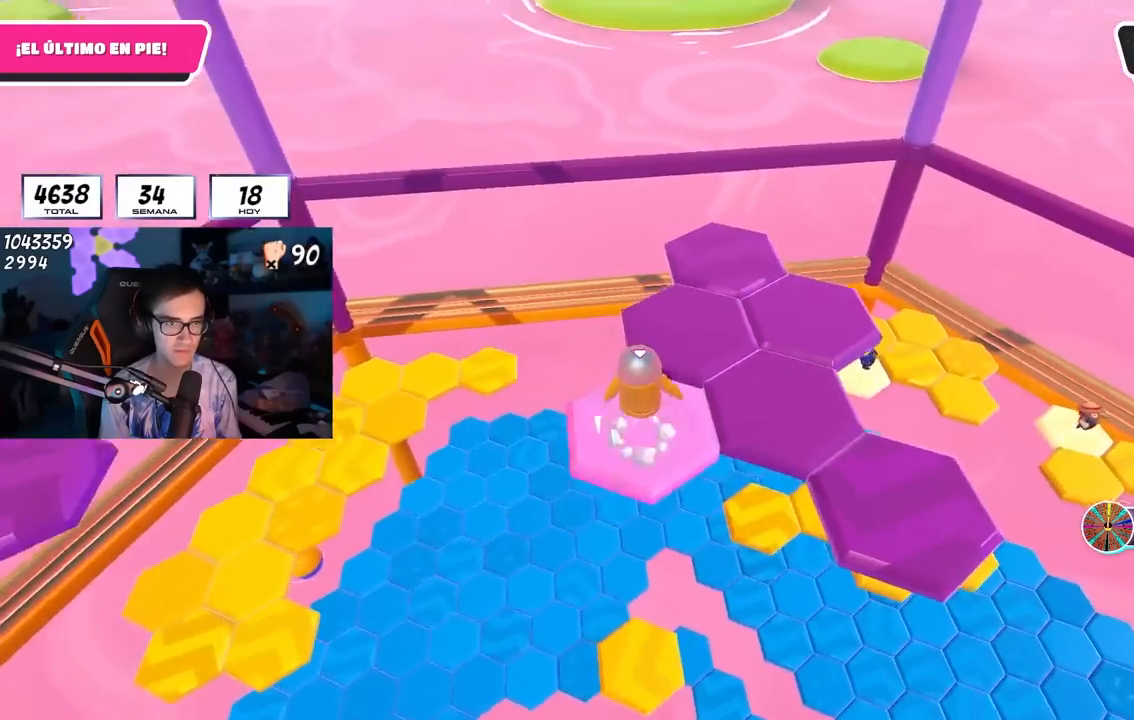
{"buttons": [], "left_stick": "up", "right_stick": "center", "events": [[33, "left_stick", "center"], [67, "CROSS", "up"], [167, "left_stick", "up"], [317, "SQUARE", "down"], [417, "SQUARE", "up"]]}
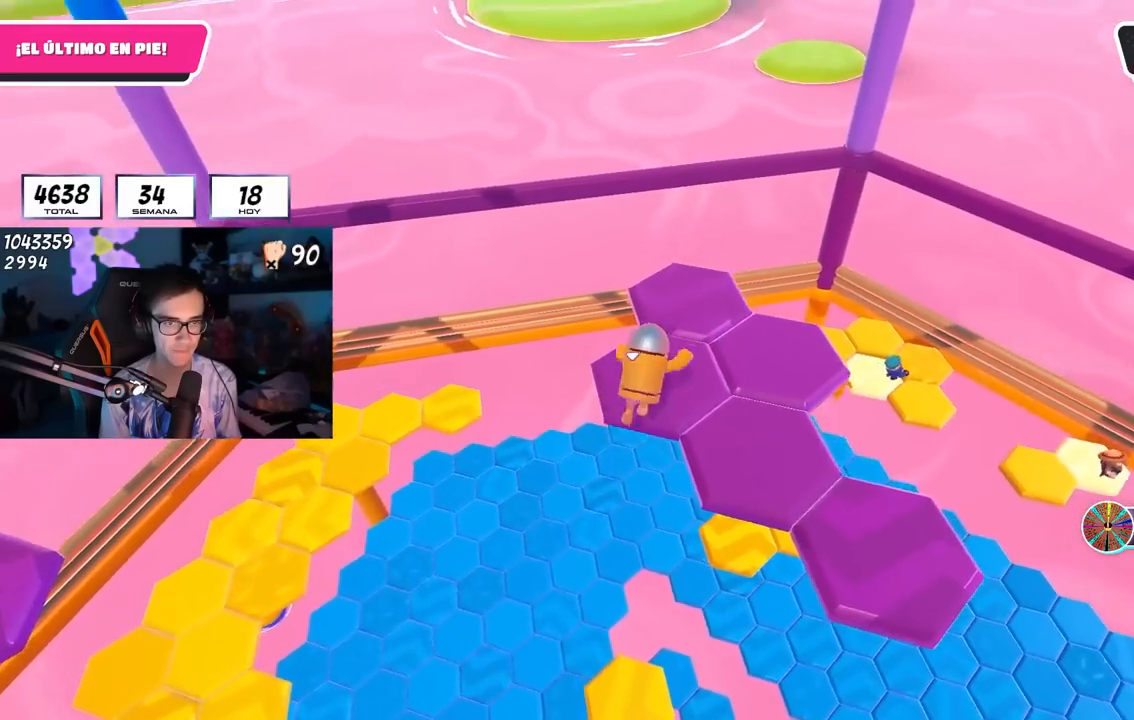
{"buttons": [], "left_stick": "center", "right_stick": "center", "events": [[33, "right_stick", "right"], [217, "left_stick", "center"], [367, "right_stick", "center"]]}
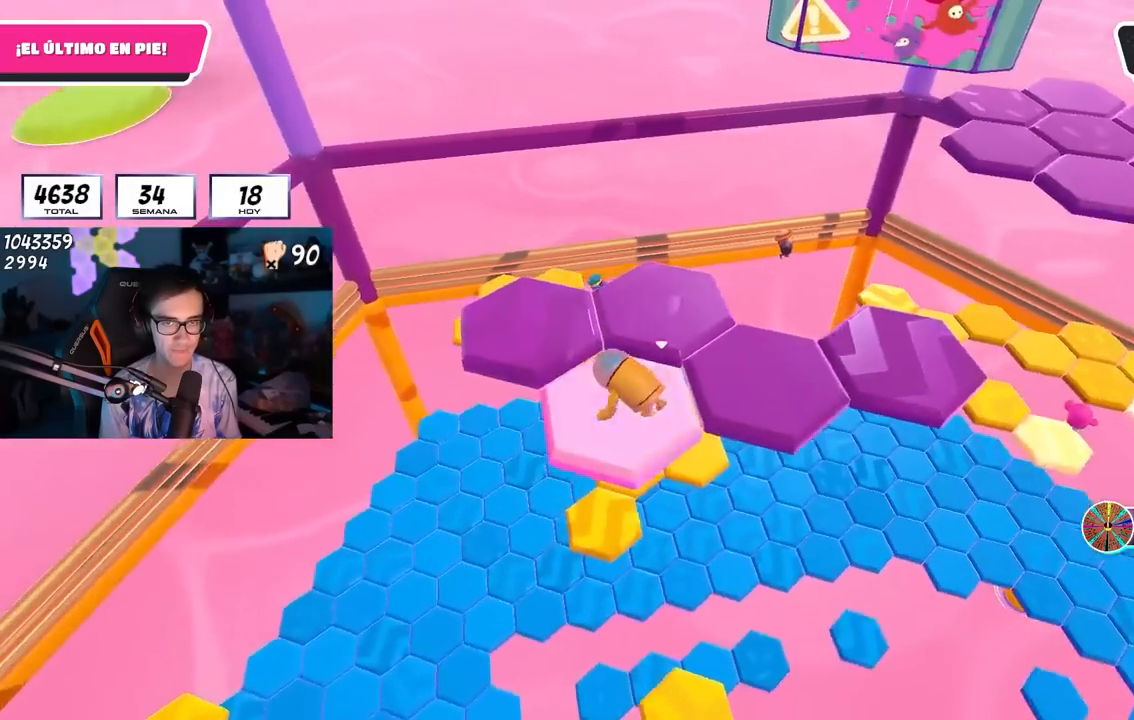
{"buttons": [], "left_stick": "up-left", "right_stick": "center", "events": [[217, "left_stick", "up-left"], [233, "CROSS", "down"], [417, "CROSS", "up"]]}
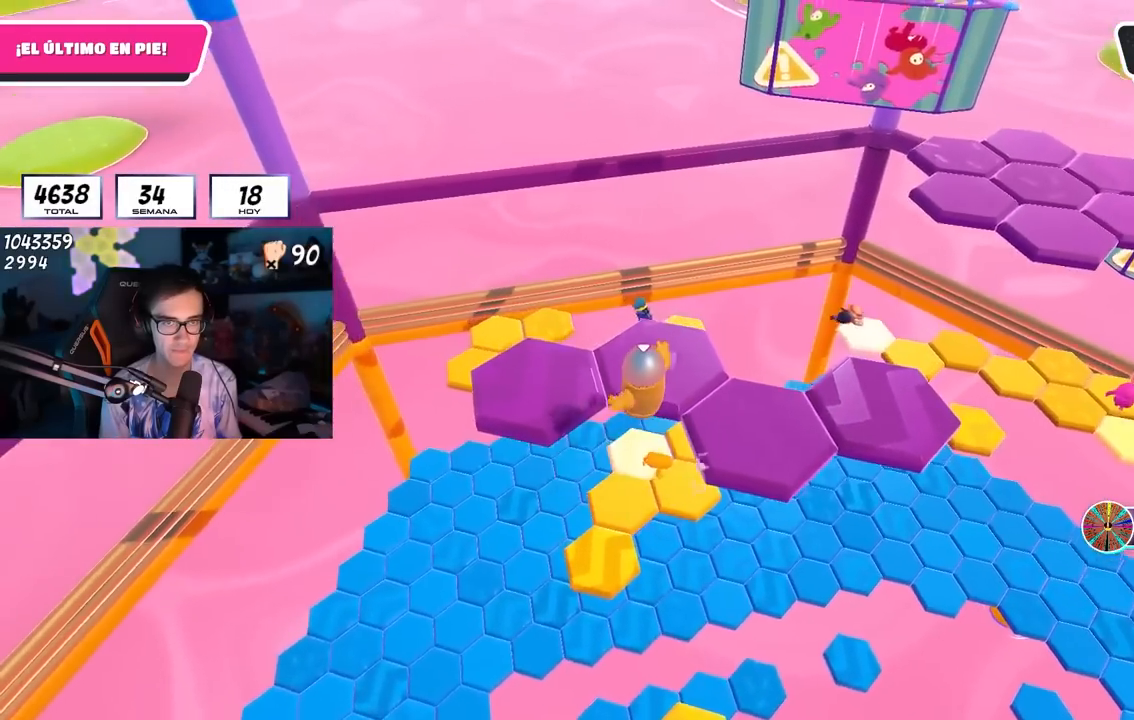
{"buttons": [], "left_stick": "up-left", "right_stick": "right", "events": [[183, "SQUARE", "down"], [317, "SQUARE", "up"], [450, "right_stick", "right"]]}
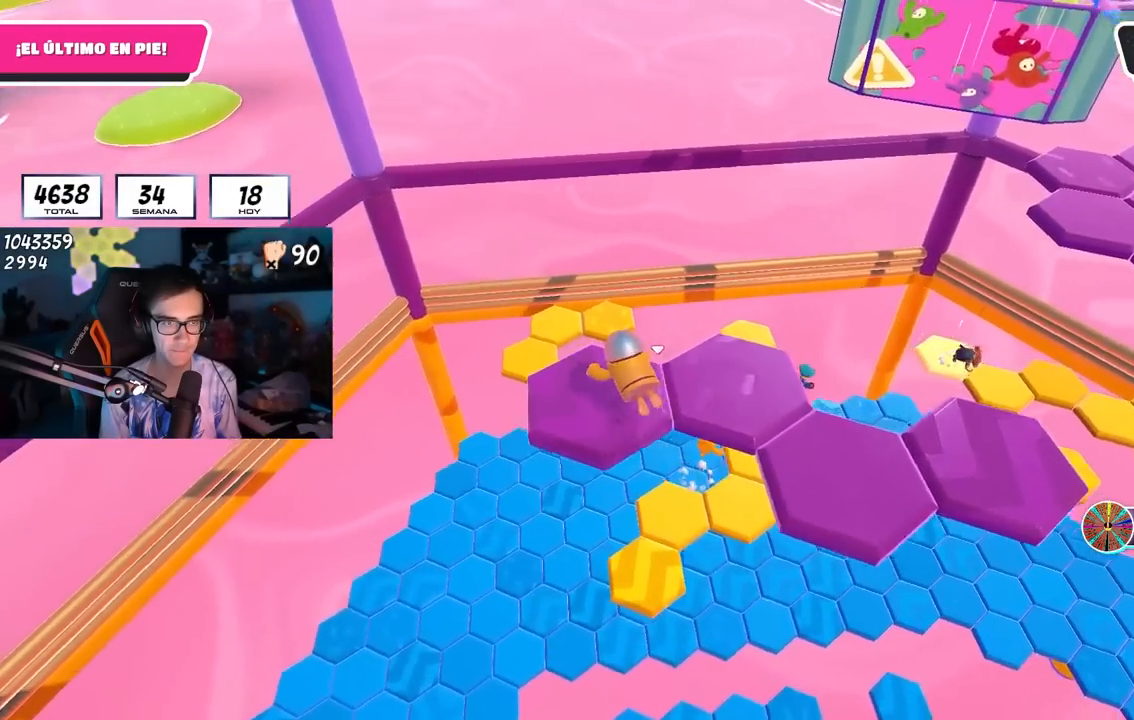
{"buttons": [], "left_stick": "center", "right_stick": "right", "events": [[83, "left_stick", "center"]]}
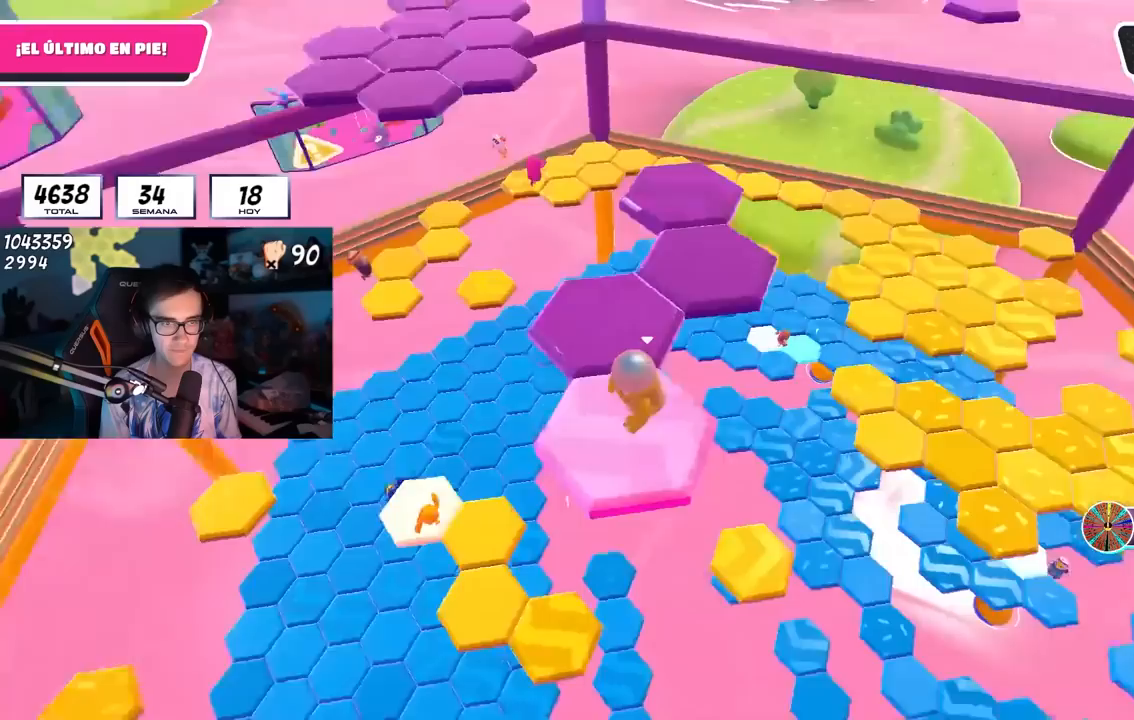
{"buttons": [], "left_stick": "up", "right_stick": "center", "events": [[17, "right_stick", "center"], [117, "CROSS", "down"], [167, "left_stick", "left"], [233, "CROSS", "up"], [317, "left_stick", "center"], [367, "left_stick", "up"]]}
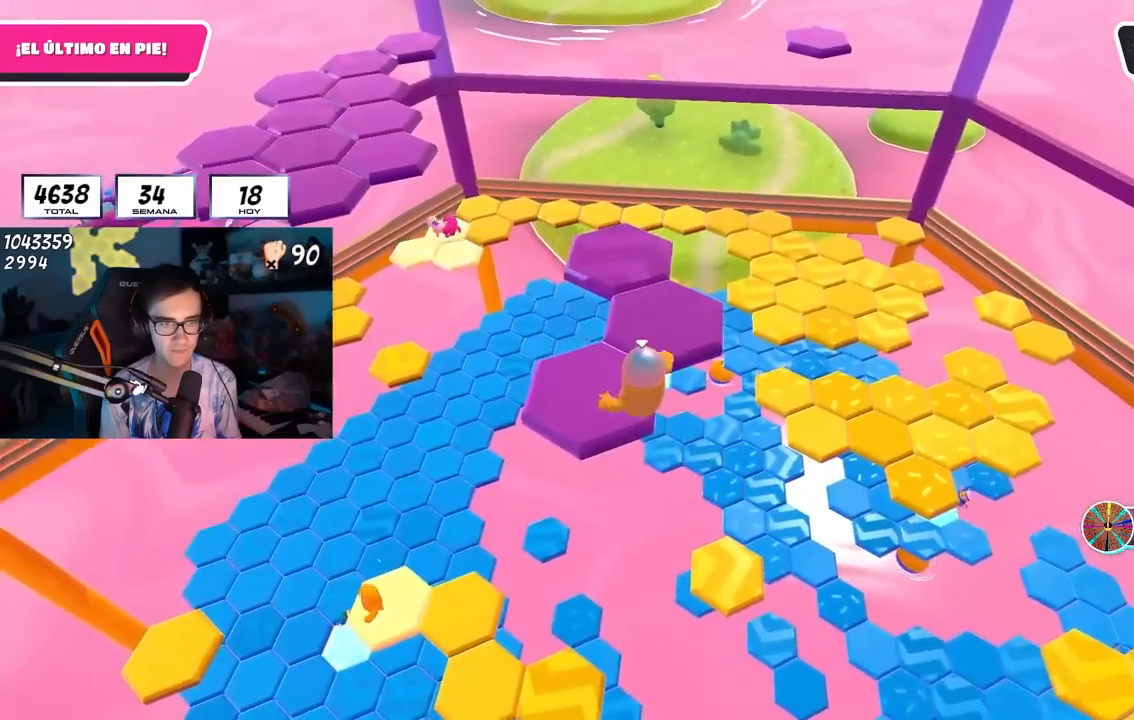
{"buttons": [], "left_stick": "up", "right_stick": "down-right", "events": [[50, "SQUARE", "down"], [150, "SQUARE", "up"], [267, "right_stick", "down-right"]]}
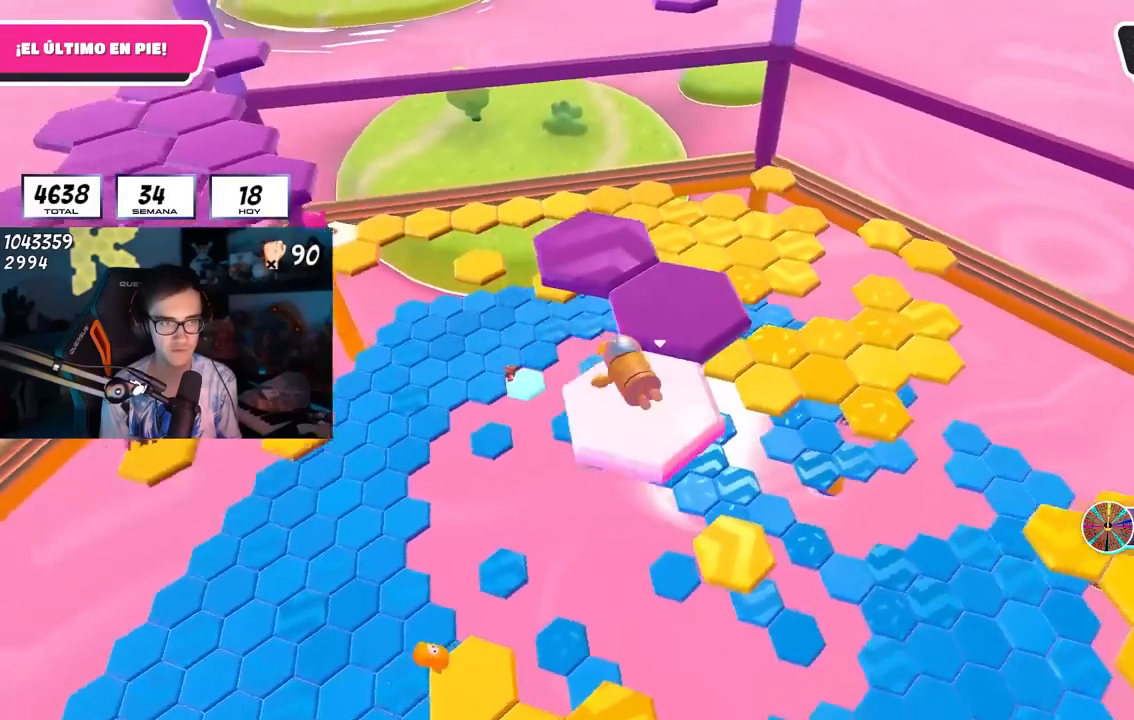
{"buttons": [], "left_stick": "up", "right_stick": "center", "events": [[150, "right_stick", "center"], [367, "CROSS", "down"], [483, "CROSS", "up"]]}
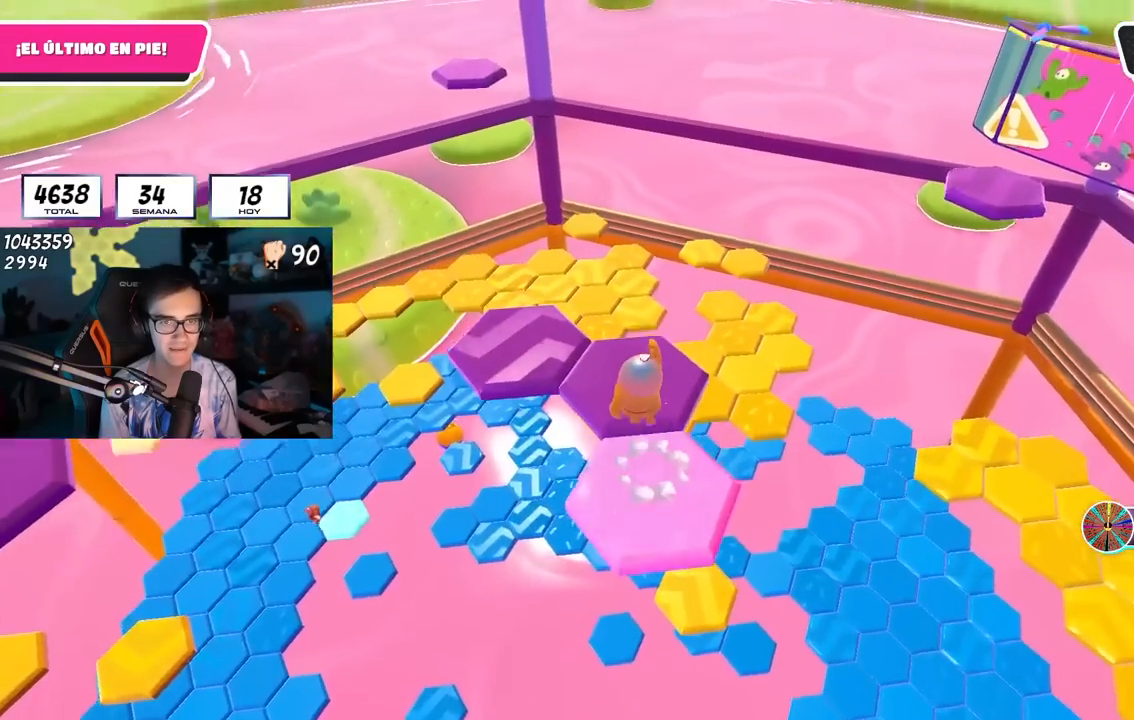
{"buttons": [], "left_stick": "up-left", "right_stick": "down", "events": [[17, "left_stick", "up-left"], [117, "right_stick", "down-left"], [250, "right_stick", "center"], [400, "right_stick", "down"]]}
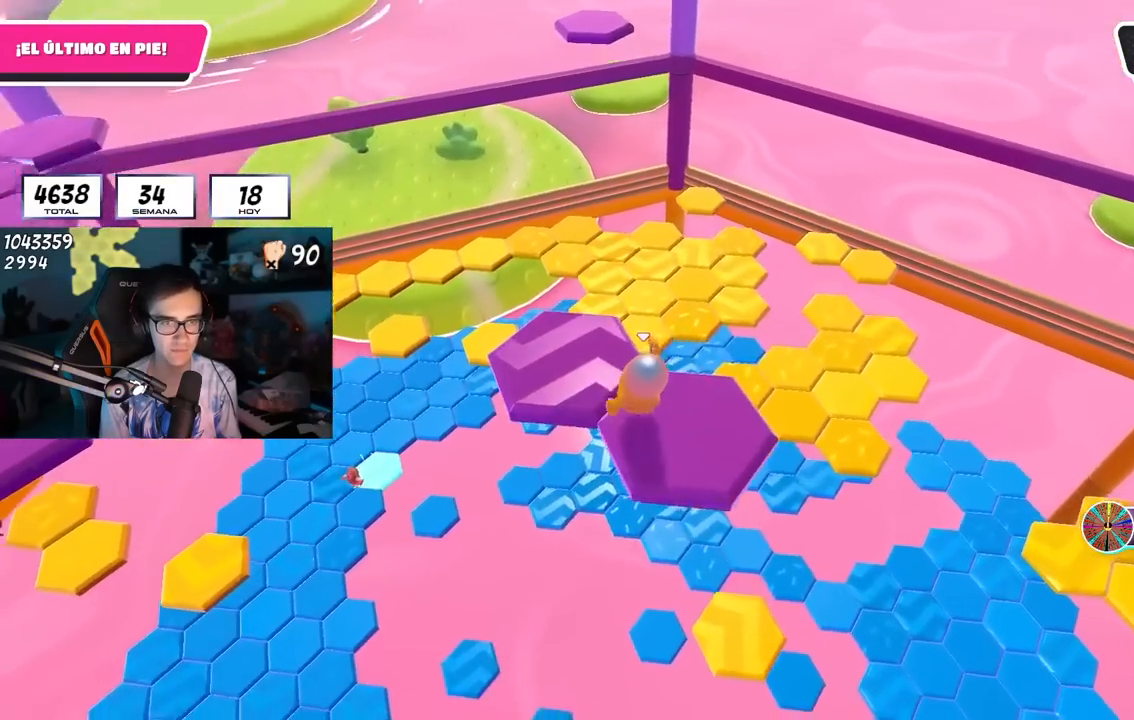
{"buttons": ["CROSS"], "left_stick": "up", "right_stick": "center", "events": [[67, "left_stick", "up"], [233, "right_stick", "center"], [400, "CROSS", "down"]]}
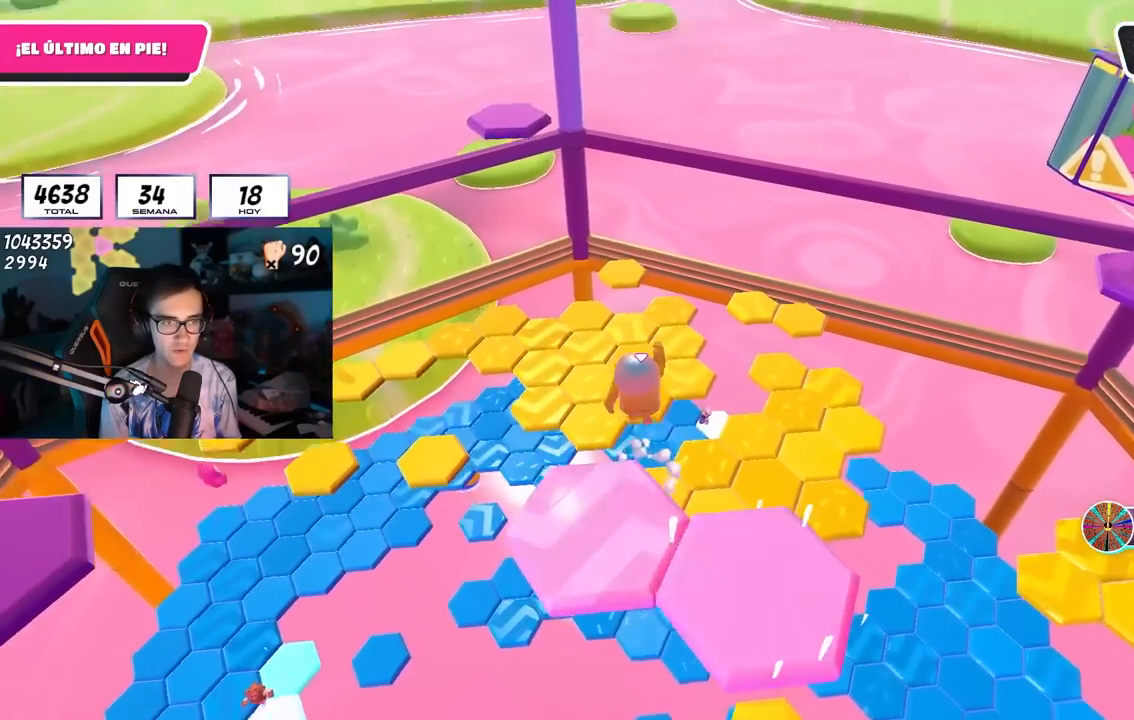
{"buttons": [], "left_stick": "up", "right_stick": "center", "events": [[83, "CROSS", "up"]]}
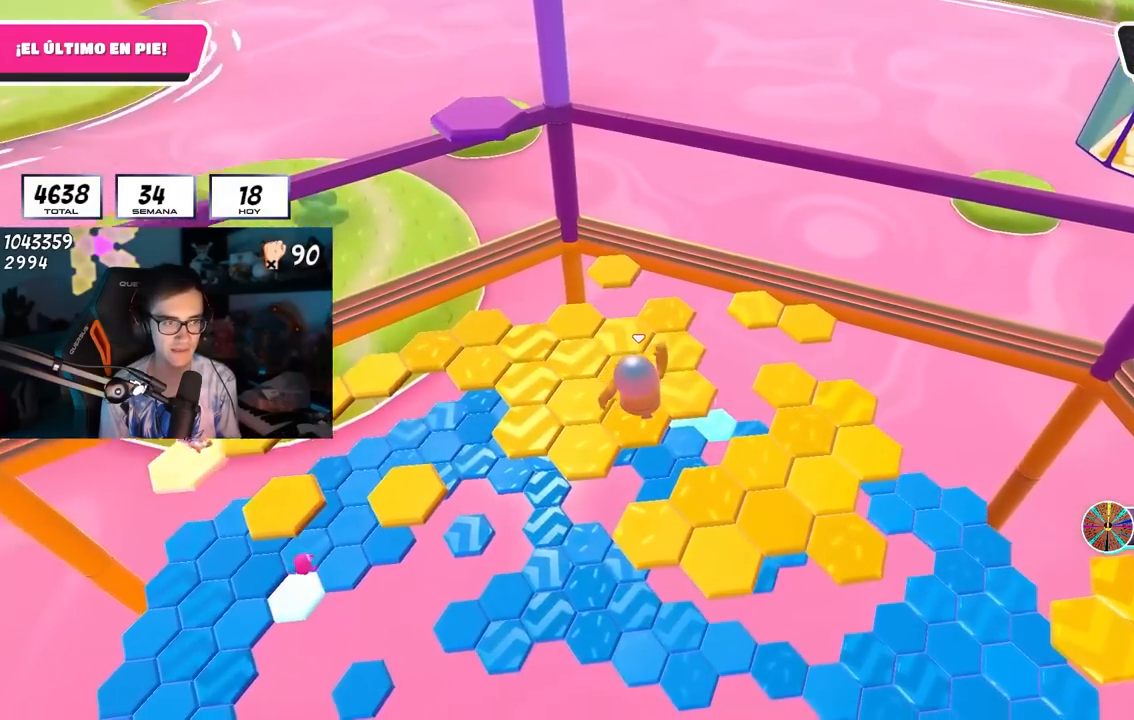
{"buttons": [], "left_stick": "up", "right_stick": "up-left", "events": [[400, "right_stick", "up-left"]]}
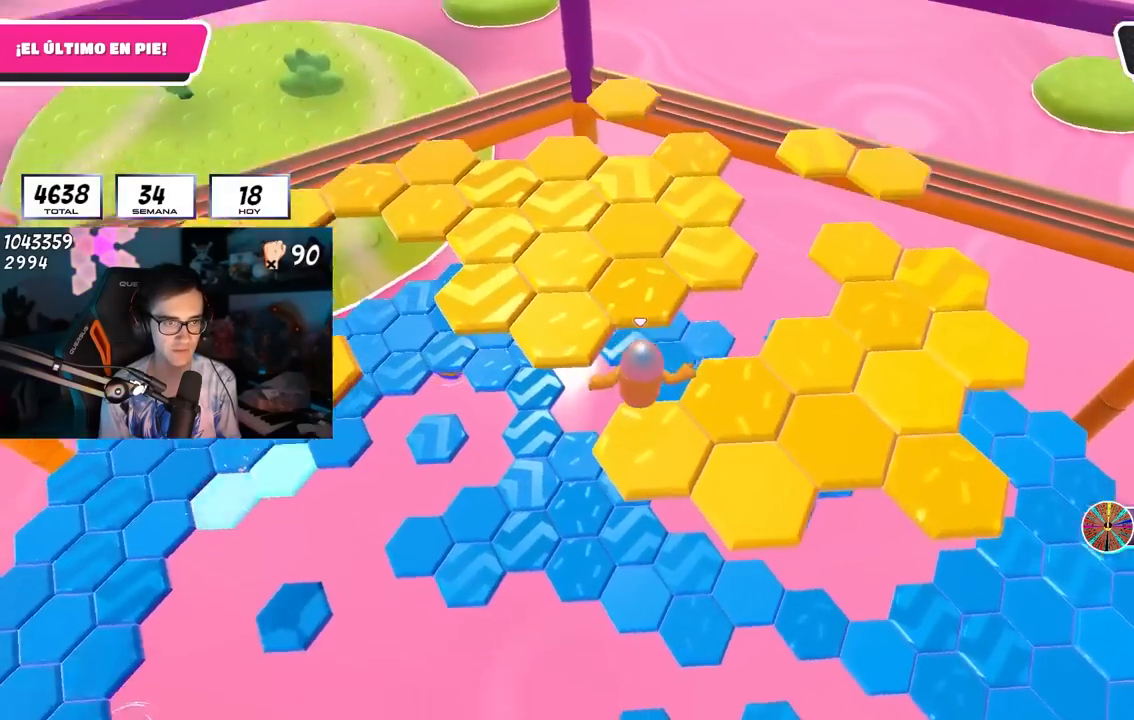
{"buttons": ["CROSS"], "left_stick": "up", "right_stick": "center", "events": [[50, "right_stick", "center"], [167, "right_stick", "up-left"], [283, "right_stick", "center"], [417, "CROSS", "down"]]}
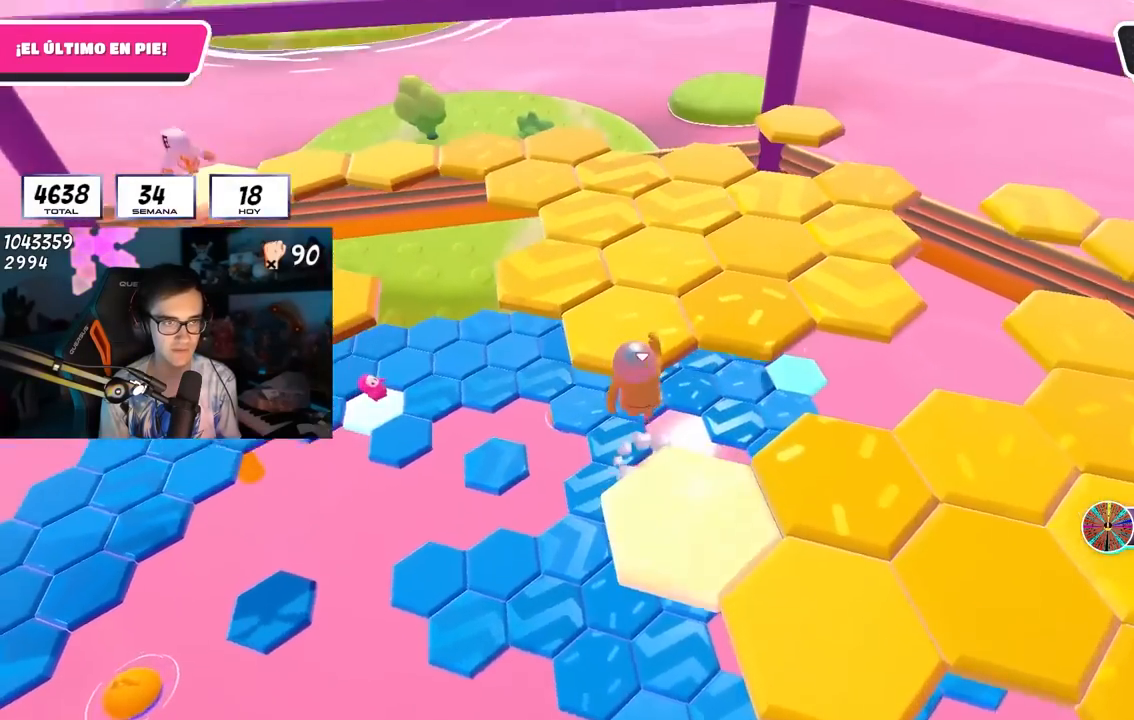
{"buttons": [], "left_stick": "up", "right_stick": "down", "events": [[33, "CROSS", "up"], [167, "right_stick", "down"]]}
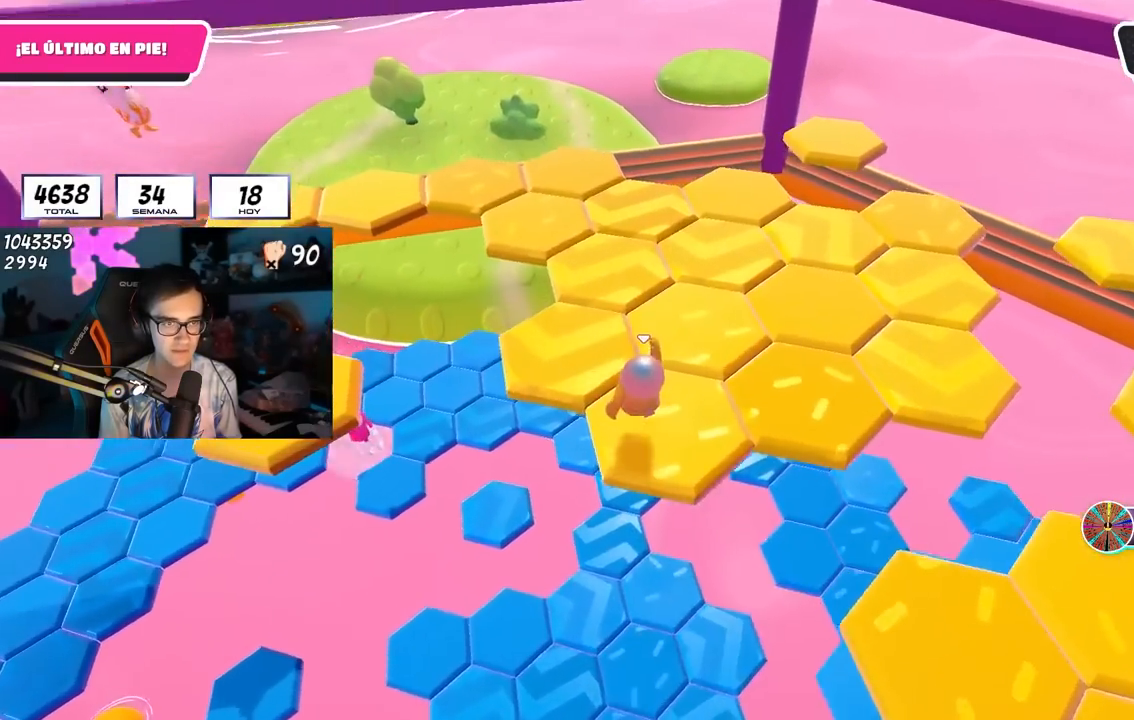
{"buttons": [], "left_stick": "up", "right_stick": "down", "events": []}
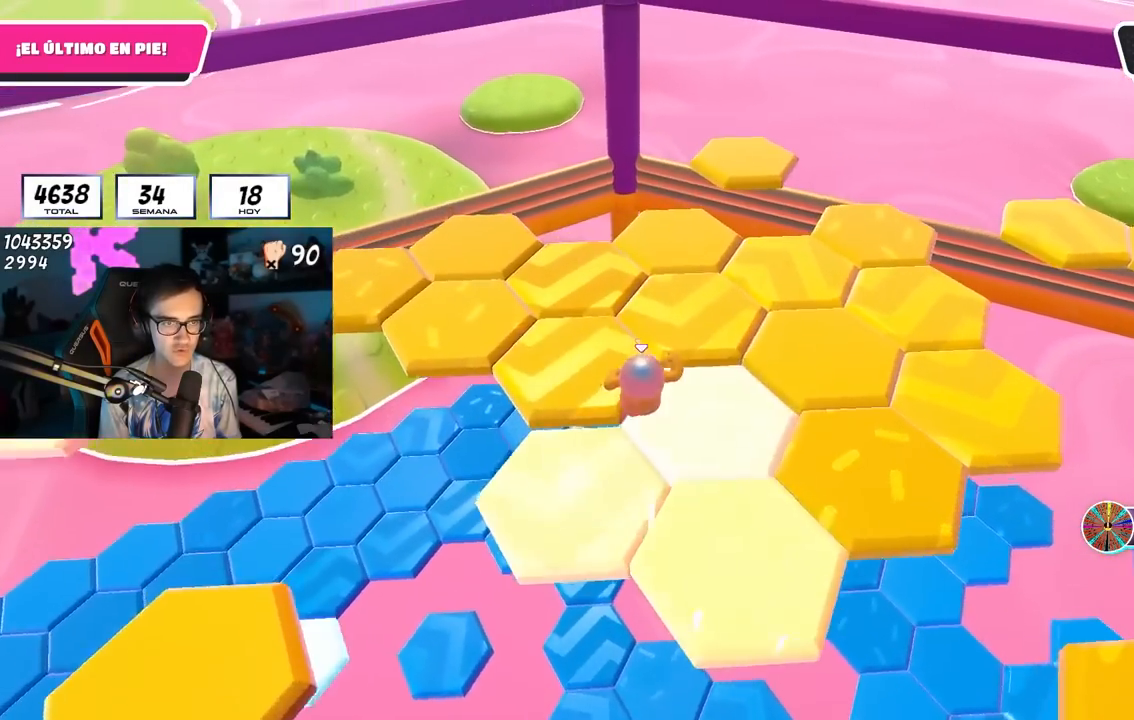
{"buttons": [], "left_stick": "up", "right_stick": "right", "events": [[450, "right_stick", "right"]]}
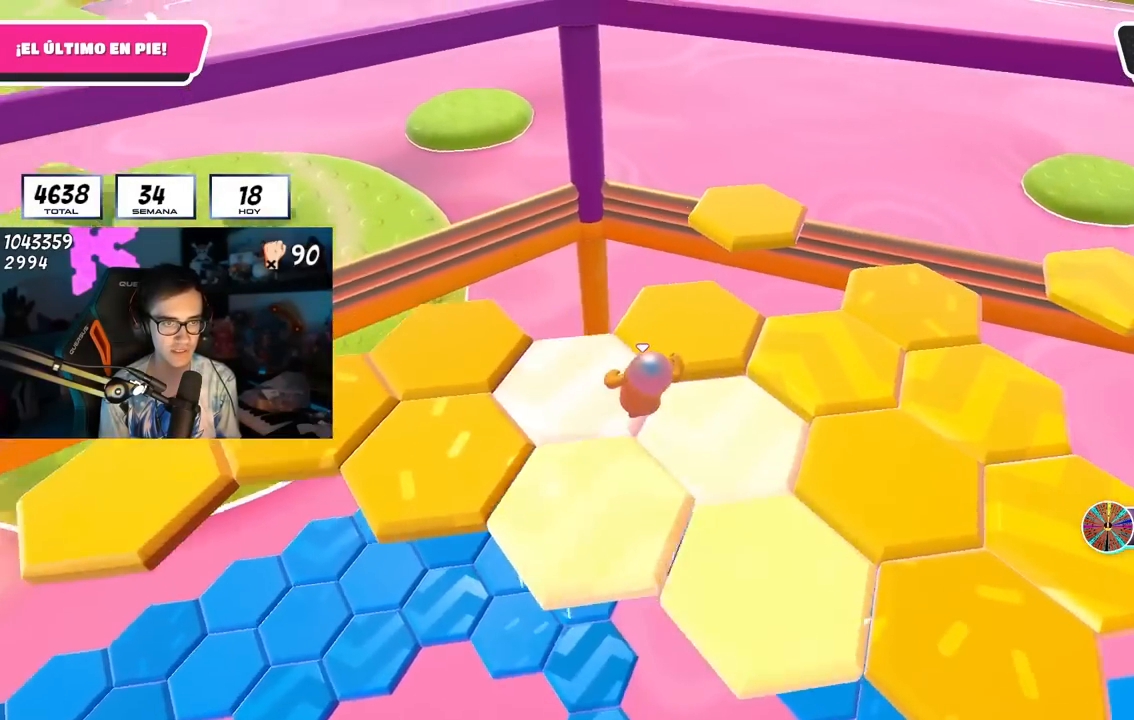
{"buttons": [], "left_stick": "up", "right_stick": "center", "events": [[133, "left_stick", "up-right"], [483, "right_stick", "center"], [500, "left_stick", "up"]]}
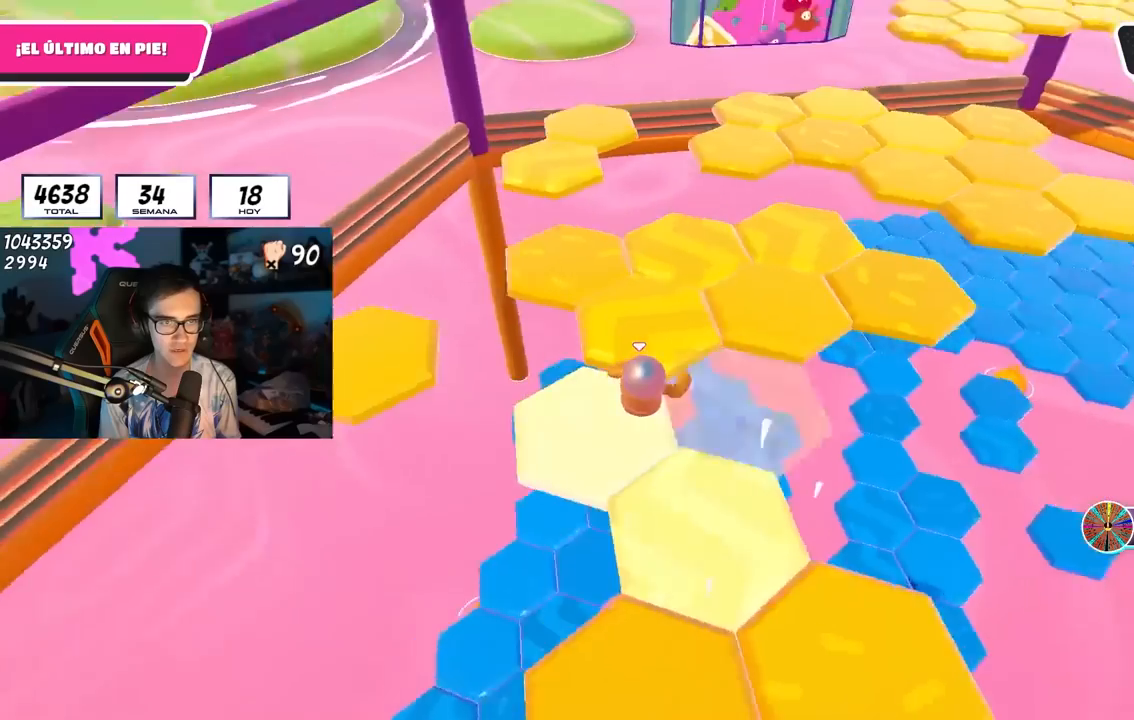
{"buttons": [], "left_stick": "up-right", "right_stick": "right", "events": [[133, "left_stick", "up-left"], [383, "right_stick", "right"], [417, "left_stick", "up-right"]]}
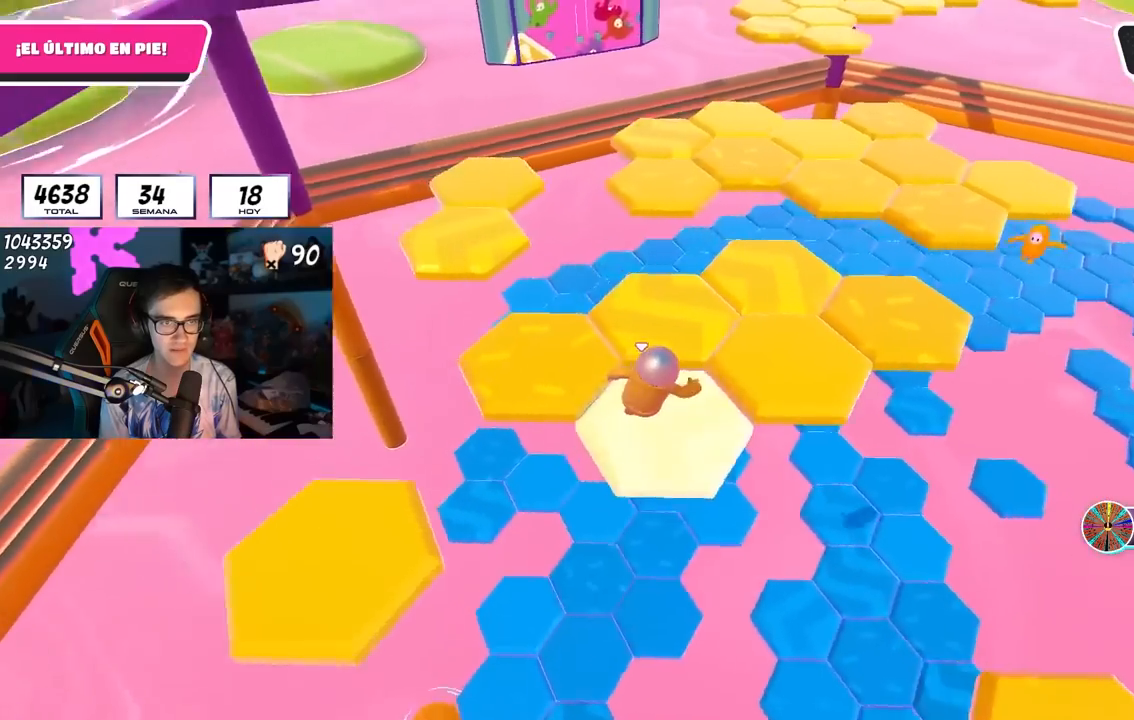
{"buttons": [], "left_stick": "up-right", "right_stick": "center", "events": [[67, "right_stick", "center"], [117, "CROSS", "down"], [233, "CROSS", "up"], [333, "right_stick", "down-right"], [483, "right_stick", "center"]]}
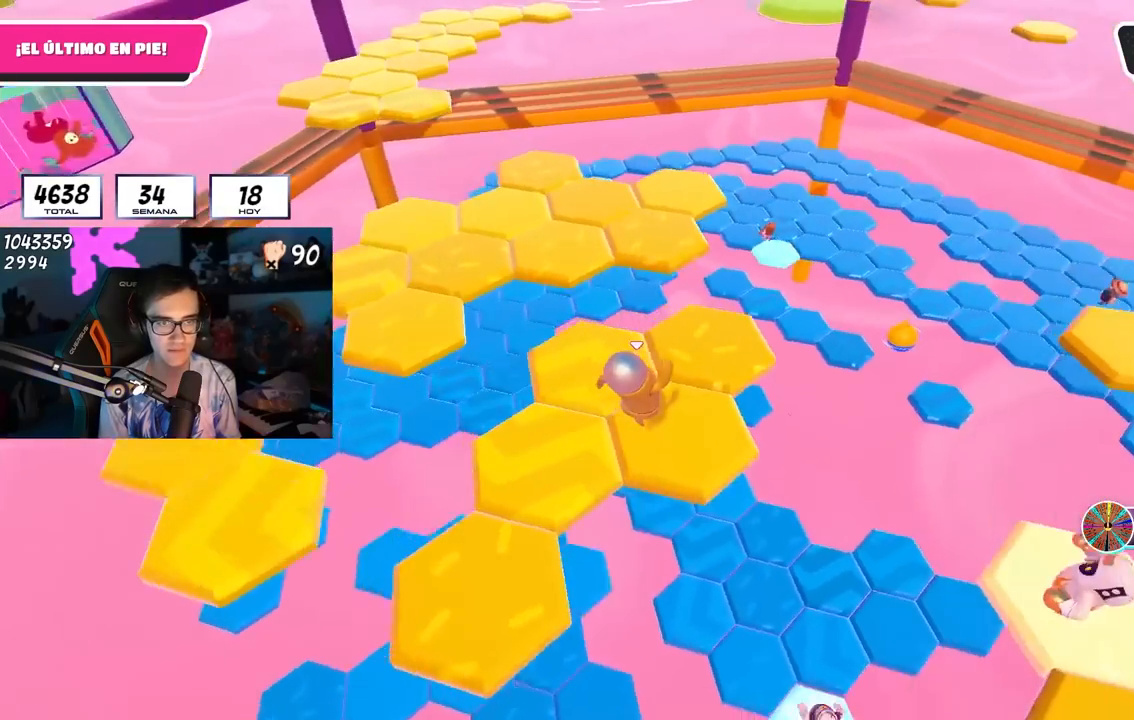
{"buttons": [], "left_stick": "up-left", "right_stick": "left", "events": [[83, "left_stick", "up"], [150, "right_stick", "down-left"], [383, "right_stick", "left"], [433, "left_stick", "up-left"]]}
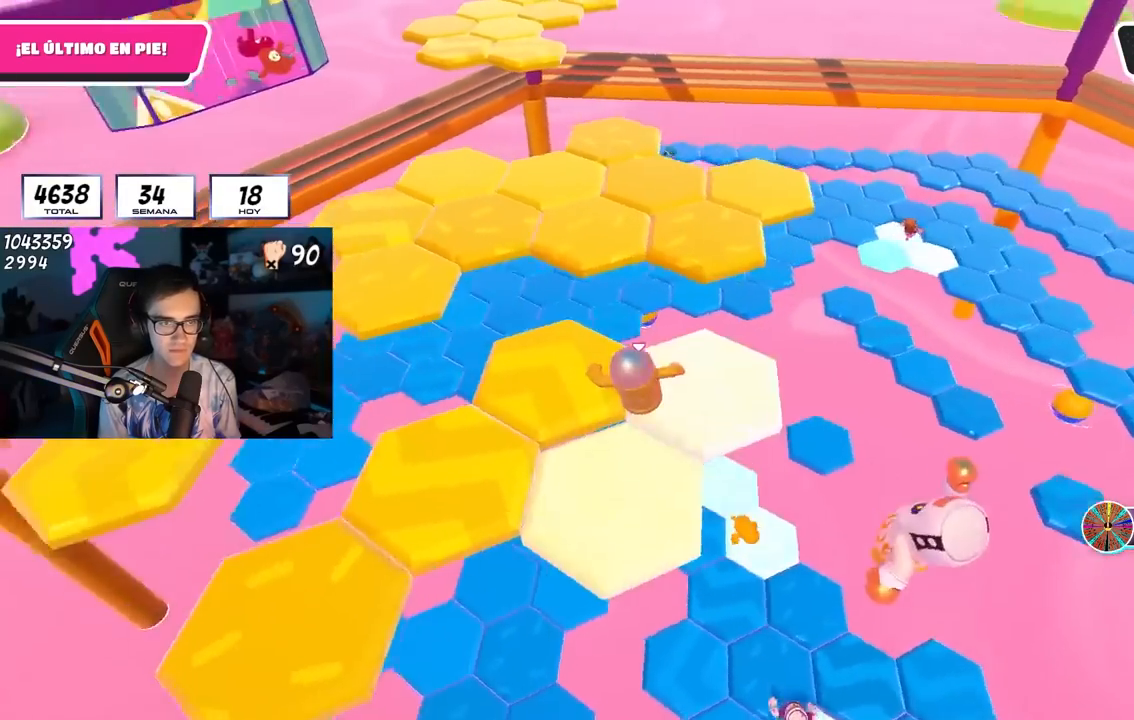
{"buttons": [], "left_stick": "up-right", "right_stick": "center", "events": [[50, "right_stick", "center"], [200, "left_stick", "up-right"], [317, "CROSS", "down"], [467, "CROSS", "up"]]}
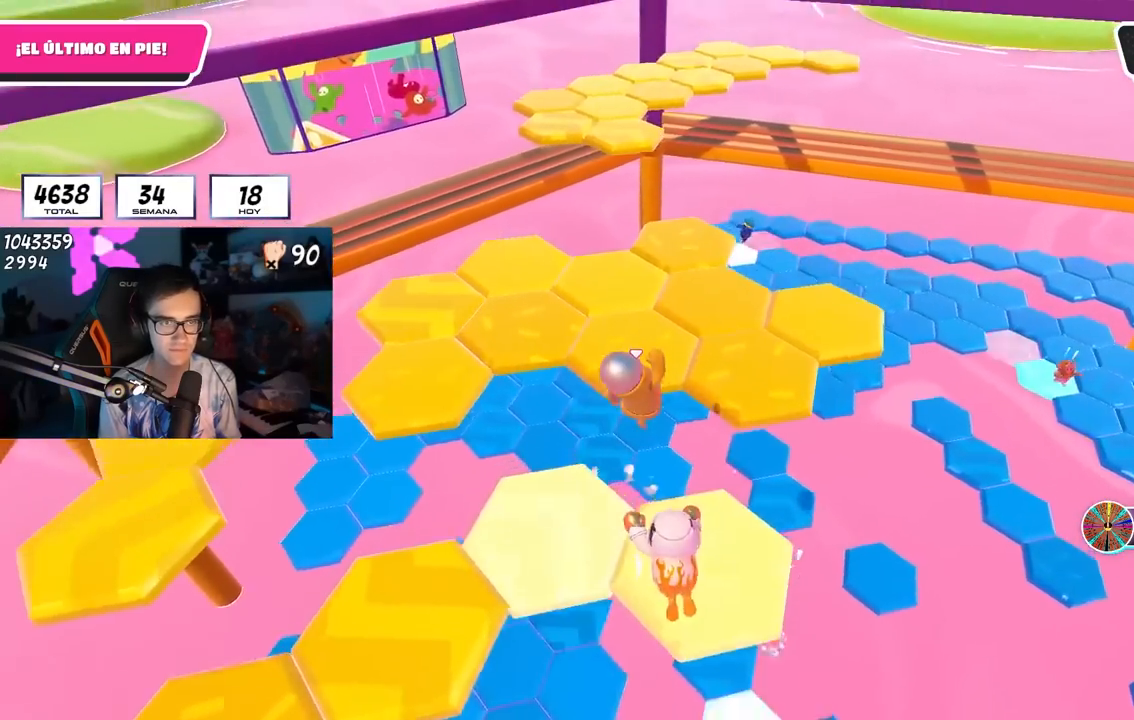
{"buttons": [], "left_stick": "up-left", "right_stick": "center", "events": [[300, "right_stick", "left"], [350, "left_stick", "up-left"], [467, "right_stick", "center"]]}
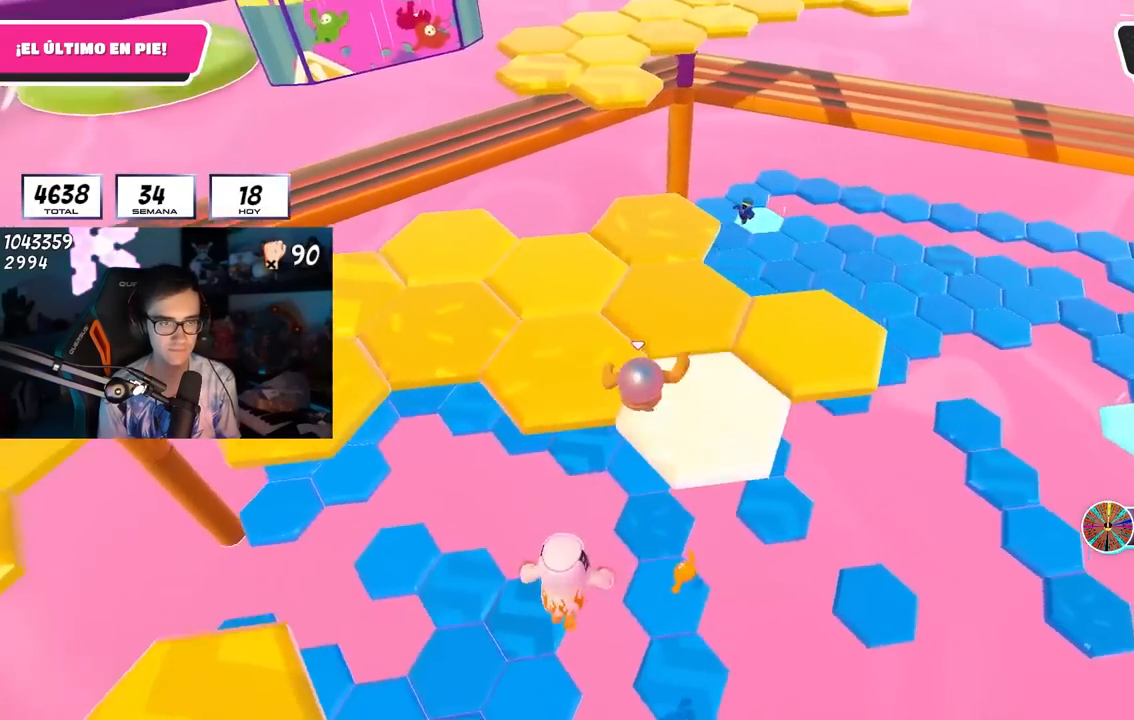
{"buttons": [], "left_stick": "up-left", "right_stick": "center", "events": [[67, "left_stick", "up"], [183, "left_stick", "up-right"], [267, "CROSS", "down"], [317, "left_stick", "up"], [400, "CROSS", "up"], [417, "left_stick", "up-left"]]}
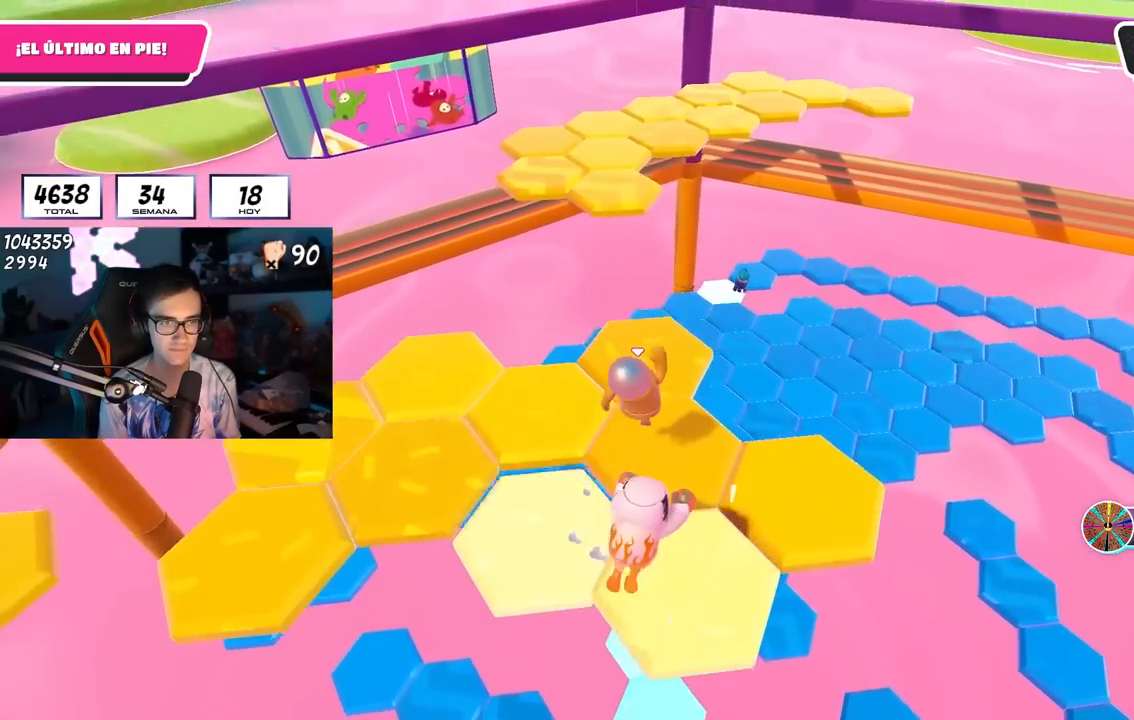
{"buttons": [], "left_stick": "up", "right_stick": "up-left", "events": [[100, "right_stick", "down"], [300, "left_stick", "up-right"], [417, "left_stick", "up"], [417, "right_stick", "center"], [500, "right_stick", "up-left"]]}
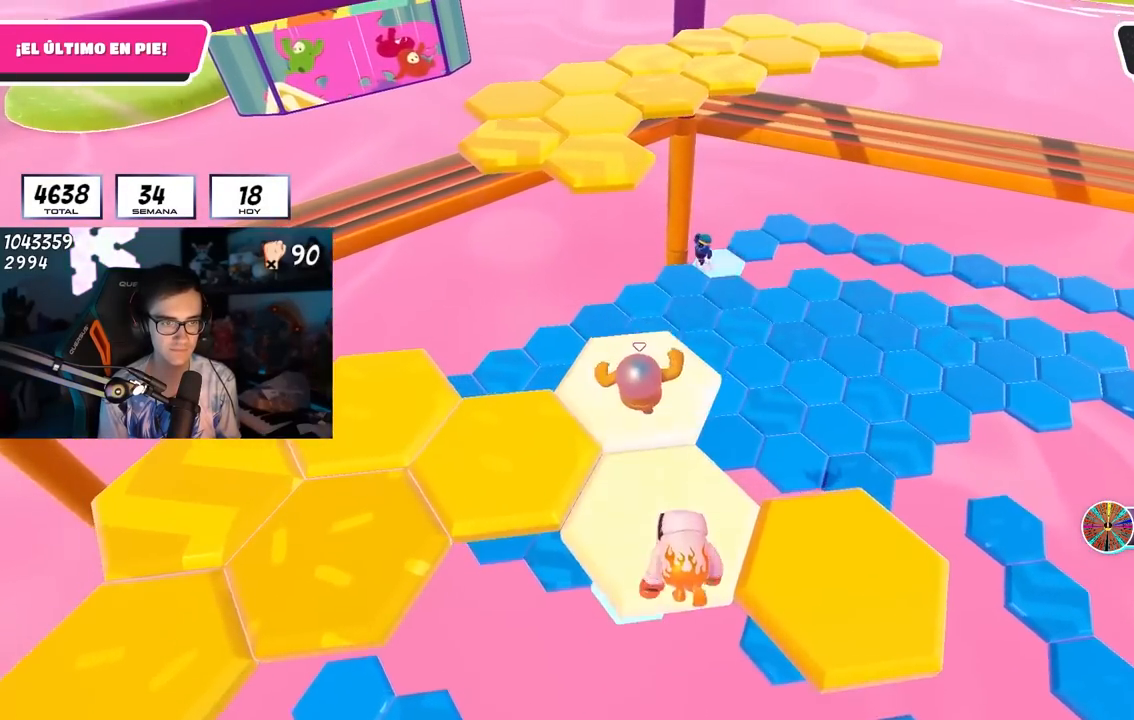
{"buttons": ["CROSS"], "left_stick": "up", "right_stick": "center", "events": [[117, "right_stick", "center"], [367, "CROSS", "down"]]}